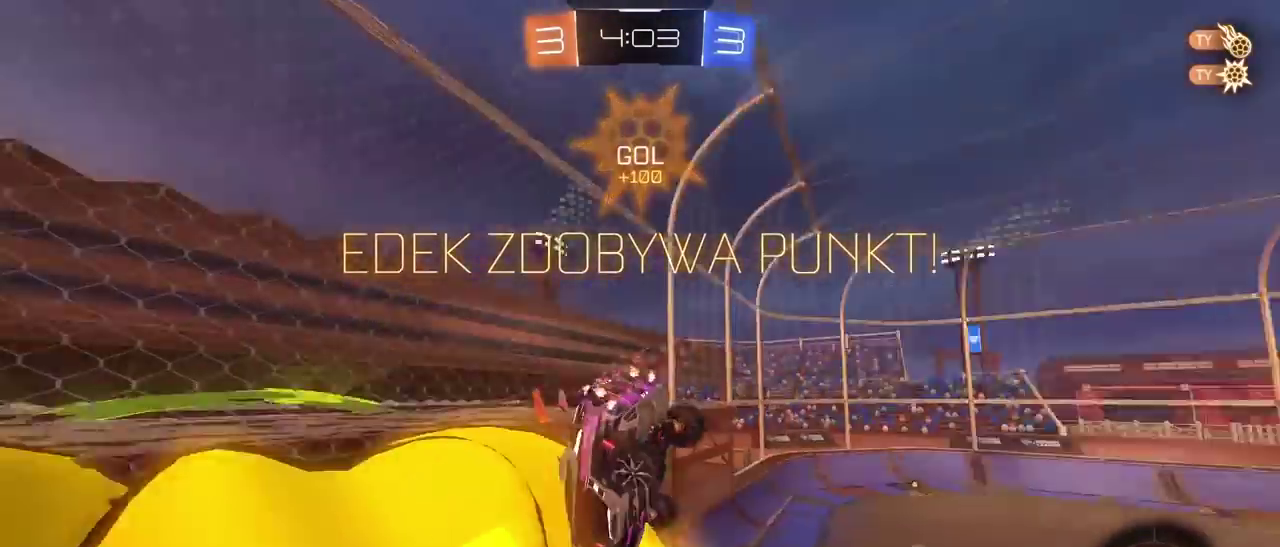
Gameplay with a controller (PlayStation layout); each line is a JSON object with the inputs held at the frame after it. "events" lists button and stick changes between this image and that frame as [ms after this image, input, new state], when the widget could be followed in between.
{"buttons": [], "left_stick": "center", "right_stick": "center", "events": [[467, "right_stick", "center"]]}
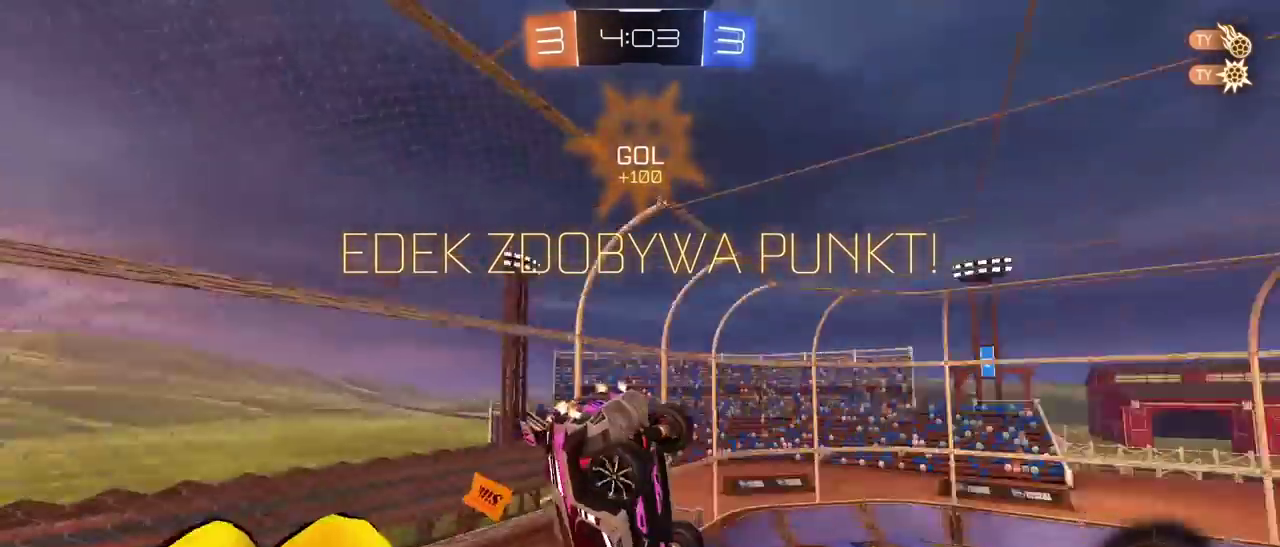
{"buttons": [], "left_stick": "center", "right_stick": "center", "events": [[150, "left_stick", "up"], [300, "left_stick", "center"]]}
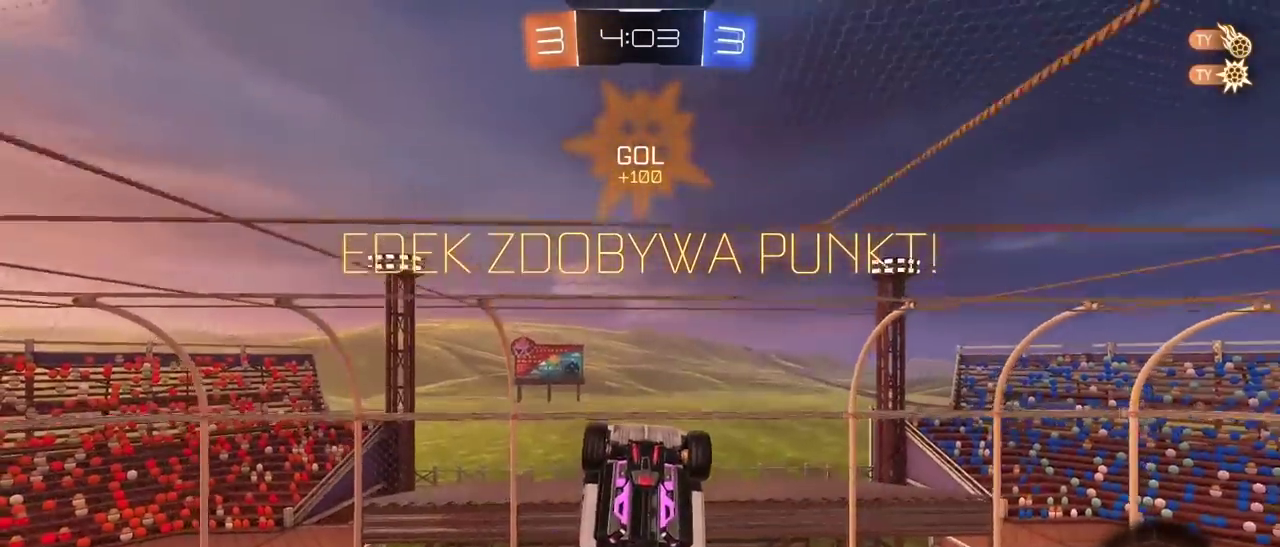
{"buttons": ["CROSS"], "left_stick": "center", "right_stick": "center", "events": [[167, "CROSS", "down"], [283, "CROSS", "up"], [350, "CROSS", "down"], [433, "CROSS", "up"], [500, "CROSS", "down"]]}
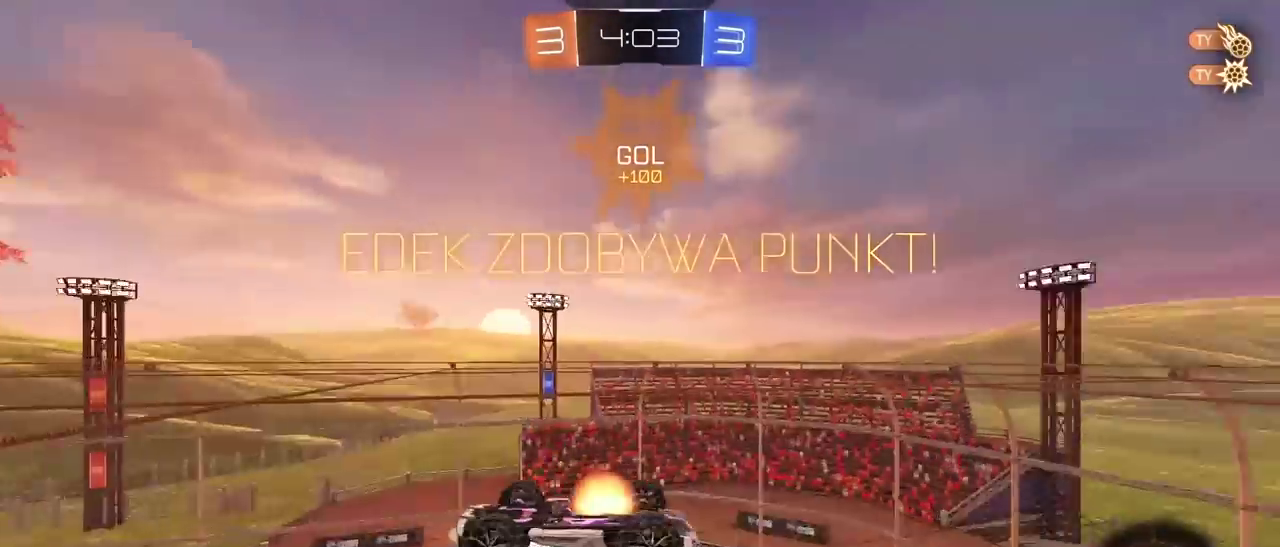
{"buttons": [], "left_stick": "center", "right_stick": "center", "events": [[117, "CROSS", "up"], [183, "CROSS", "down"], [267, "CROSS", "up"], [350, "CROSS", "down"], [450, "CROSS", "up"]]}
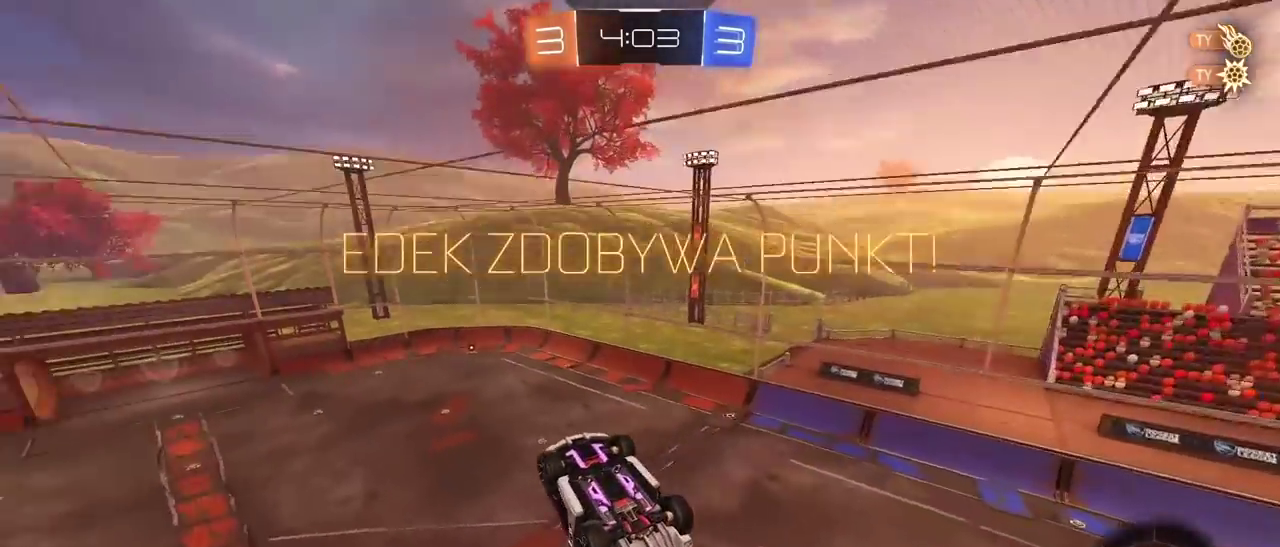
{"buttons": ["CROSS"], "left_stick": "center", "right_stick": "center", "events": [[17, "CROSS", "down"], [100, "CROSS", "up"], [167, "CROSS", "down"], [267, "CROSS", "up"], [333, "CROSS", "down"], [417, "CROSS", "up"], [500, "CROSS", "down"]]}
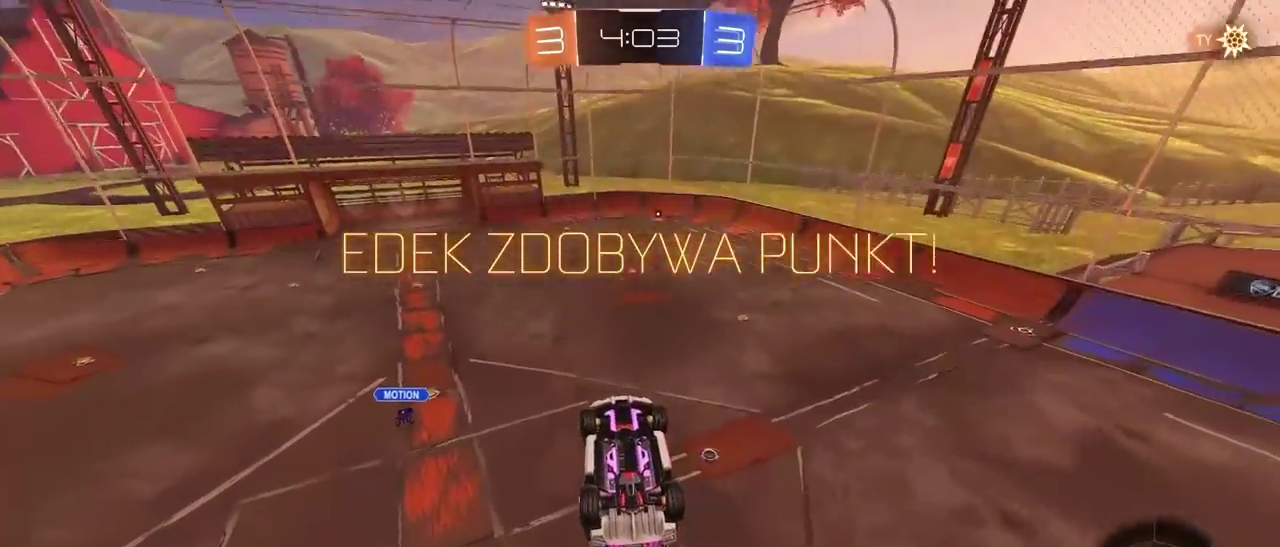
{"buttons": ["CROSS"], "left_stick": "center", "right_stick": "center", "events": [[83, "CROSS", "up"], [167, "CROSS", "down"], [250, "CROSS", "up"], [333, "CROSS", "down"], [417, "CROSS", "up"], [500, "CROSS", "down"]]}
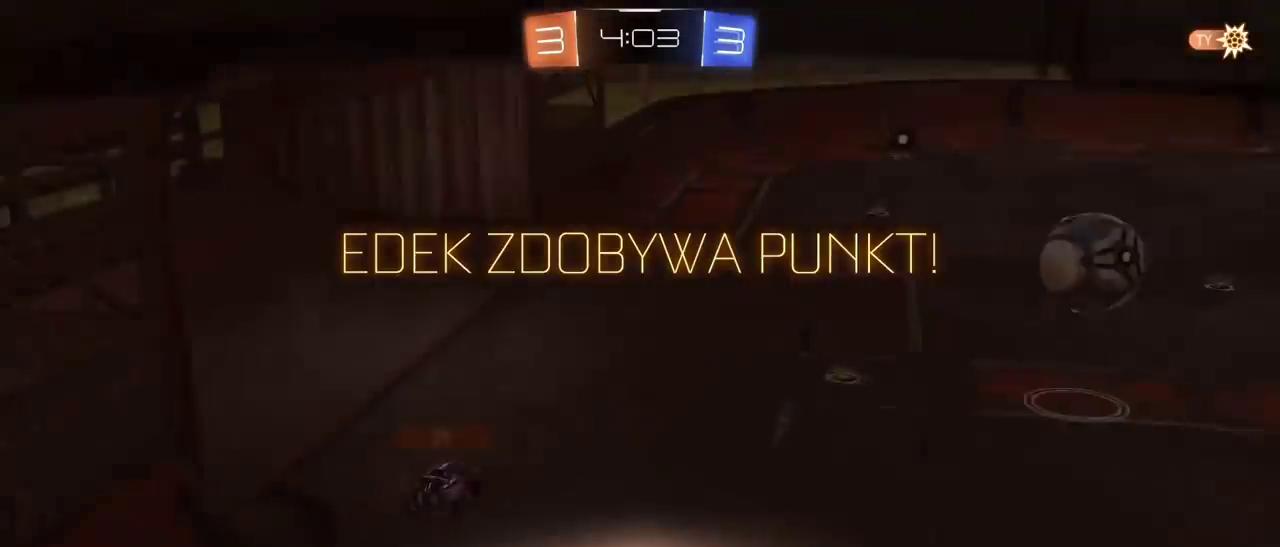
{"buttons": [], "left_stick": "center", "right_stick": "center", "events": [[100, "CROSS", "up"], [167, "CROSS", "down"], [250, "CROSS", "up"], [333, "CROSS", "down"], [417, "CROSS", "up"]]}
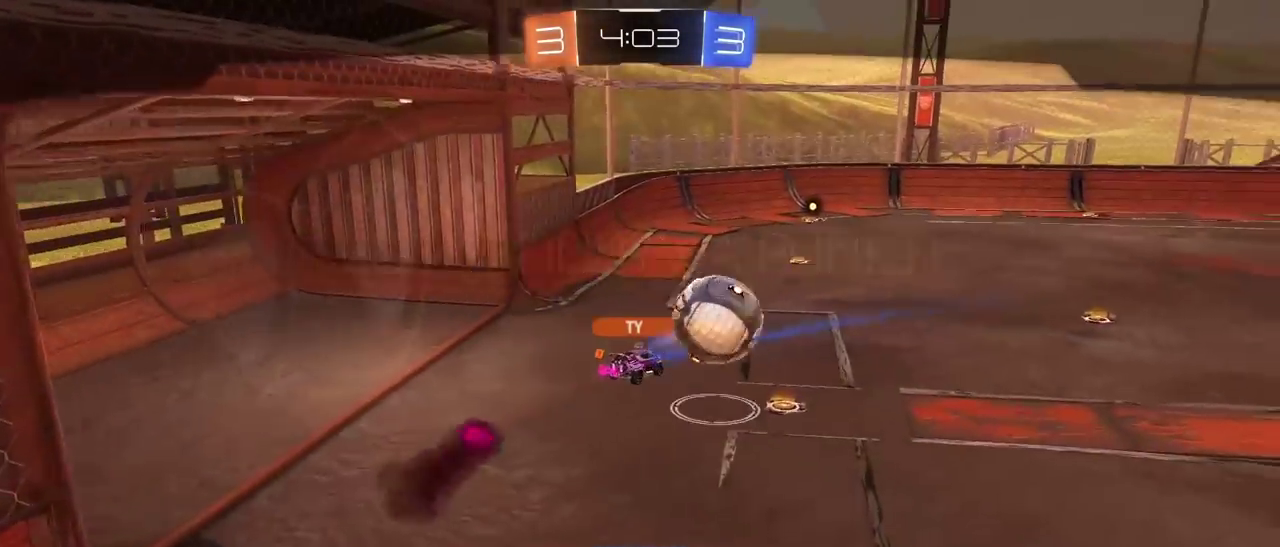
{"buttons": [], "left_stick": "center", "right_stick": "right", "events": [[17, "CROSS", "down"], [117, "CROSS", "up"], [333, "right_stick", "right"]]}
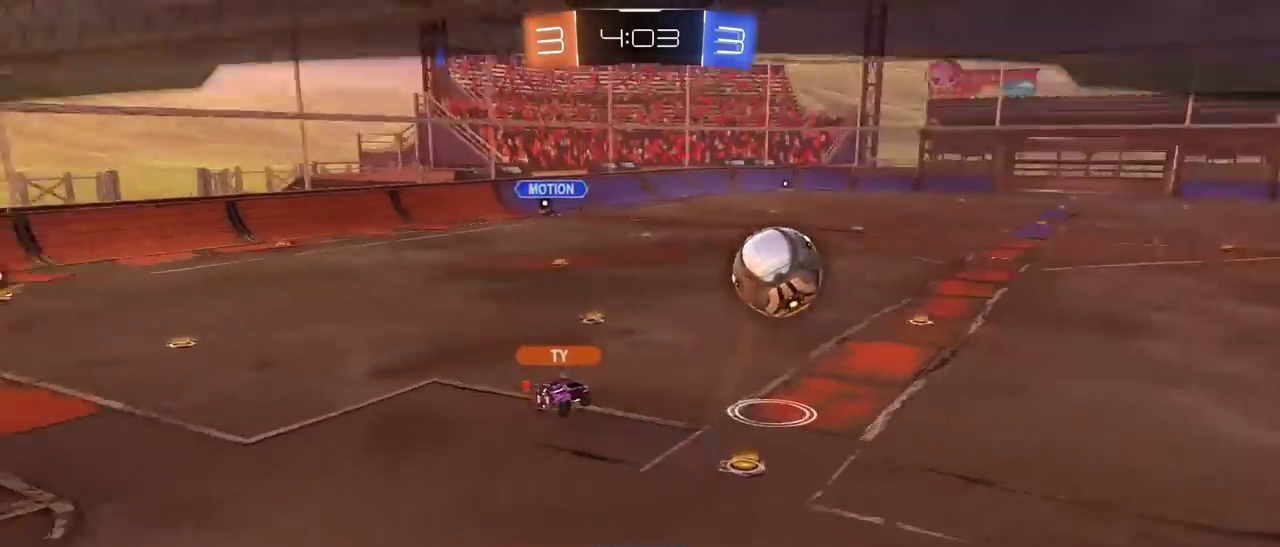
{"buttons": [], "left_stick": "center", "right_stick": "center", "events": [[233, "right_stick", "center"], [350, "CROSS", "down"], [450, "CROSS", "up"]]}
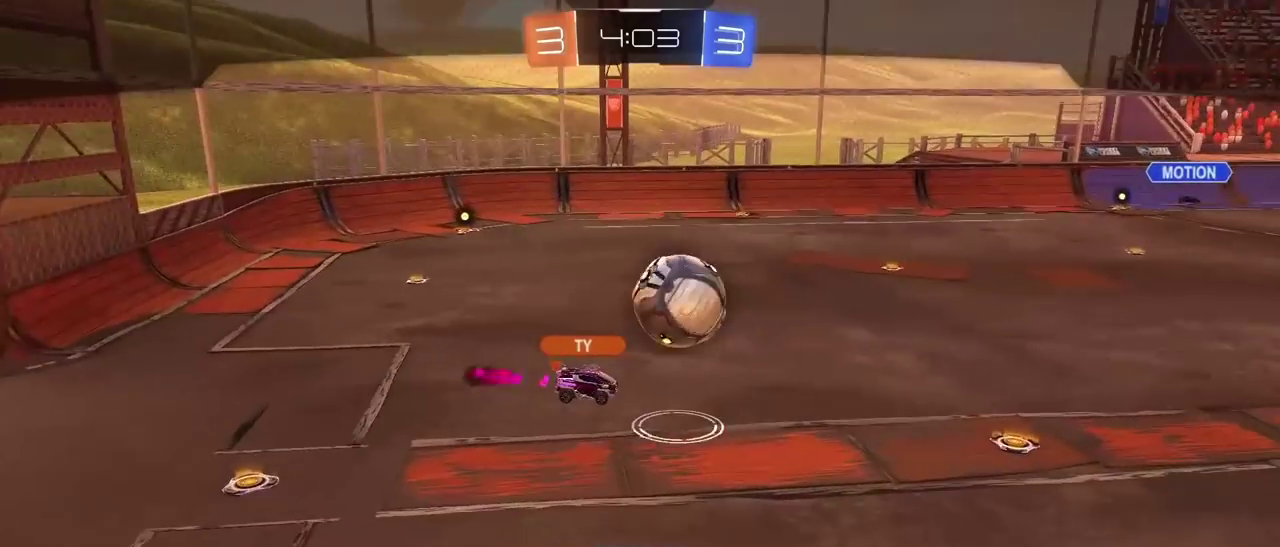
{"buttons": ["CROSS"], "left_stick": "center", "right_stick": "center", "events": [[17, "CROSS", "down"], [133, "CROSS", "up"], [183, "CROSS", "down"], [283, "CROSS", "up"], [333, "CROSS", "down"]]}
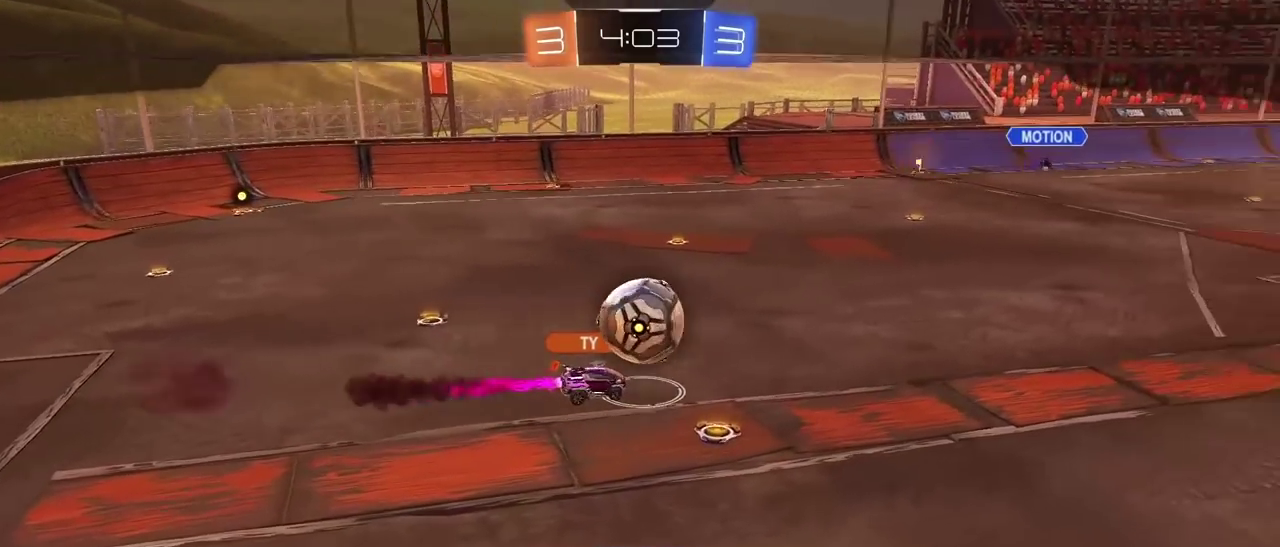
{"buttons": [], "left_stick": "center", "right_stick": "center", "events": [[117, "CROSS", "up"], [167, "CROSS", "down"], [283, "CROSS", "up"], [333, "CROSS", "down"], [450, "CROSS", "up"]]}
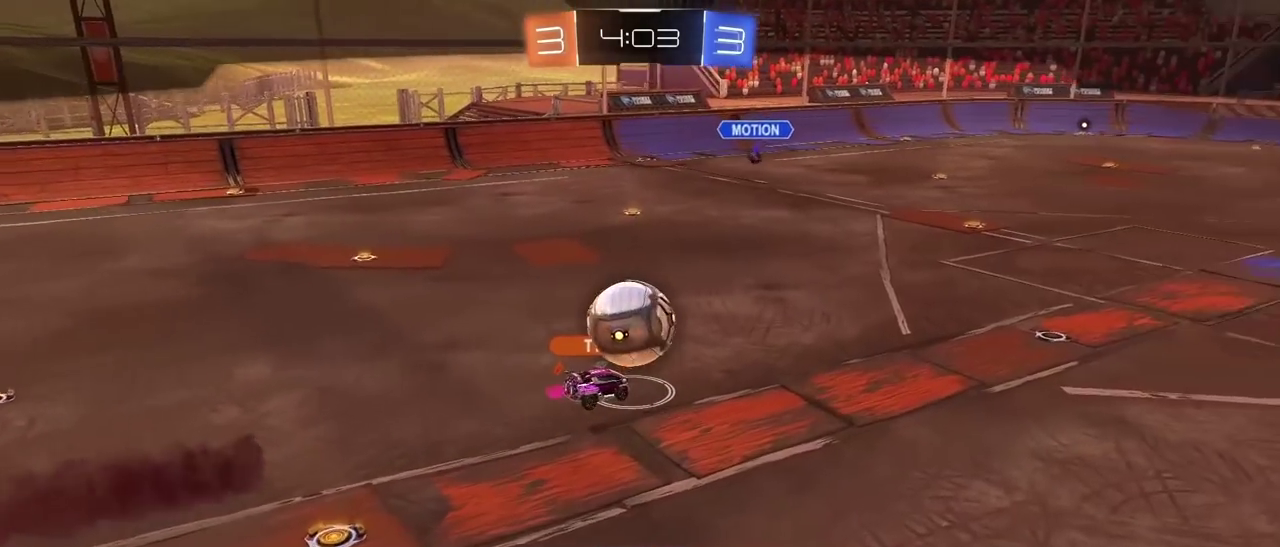
{"buttons": ["CROSS"], "left_stick": "center", "right_stick": "center", "events": [[150, "CROSS", "down"], [233, "CROSS", "up"], [333, "CROSS", "down"], [417, "CROSS", "up"], [483, "CROSS", "down"]]}
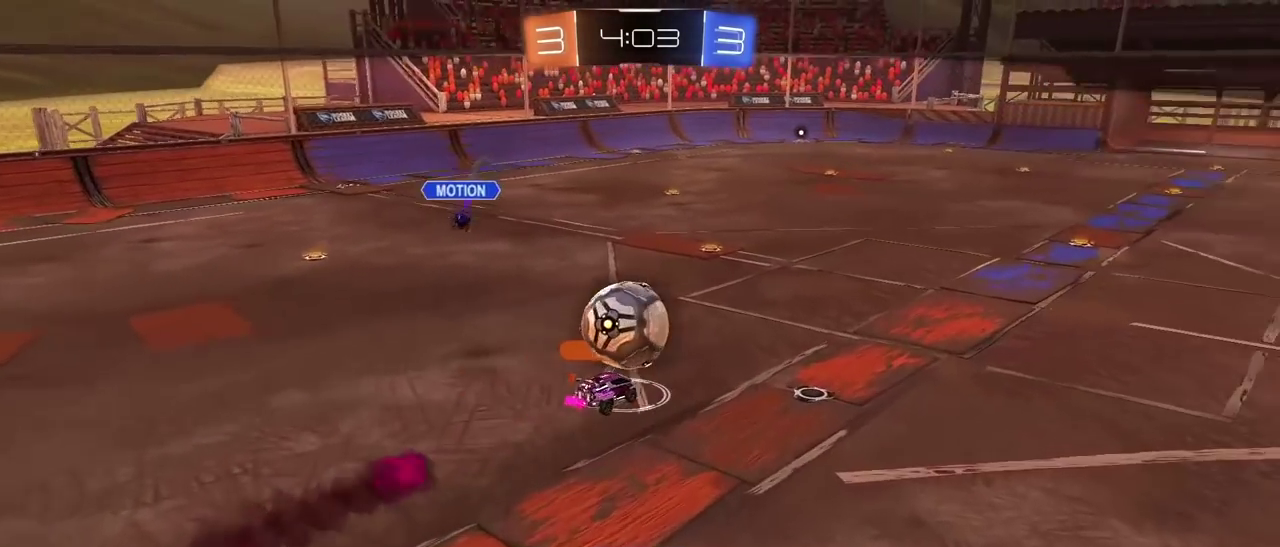
{"buttons": ["R2", "SELECT"], "left_stick": "center", "right_stick": "center", "events": [[83, "CROSS", "up"], [167, "CROSS", "down"], [267, "CROSS", "up"], [500, "R2", "down"], [500, "SELECT", "down"]]}